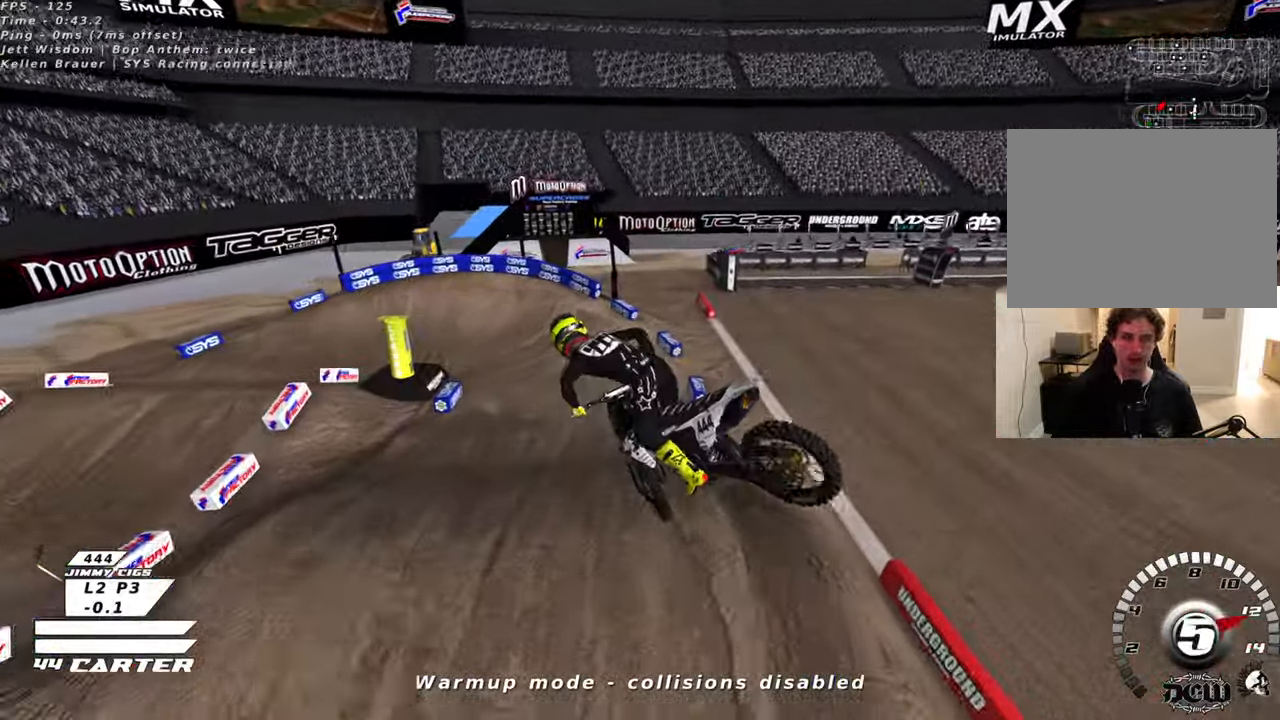
Gameplay with a controller (Xbox layout); each line is a JSON object with the inputs held at the frame after it. "events" lists button and stick changes between this image and that frame as [ms after this image, input, new state], when the widget could be followed in between.
{"buttons": ["R2"], "left_stick": "up", "right_stick": "center", "events": [[50, "left_stick", "right"], [83, "L1", "up"], [116, "X", "down"], [133, "left_stick", "down"], [200, "X", "up"], [283, "X", "down"], [316, "left_stick", "up-left"], [366, "X", "up"], [416, "left_stick", "up"]]}
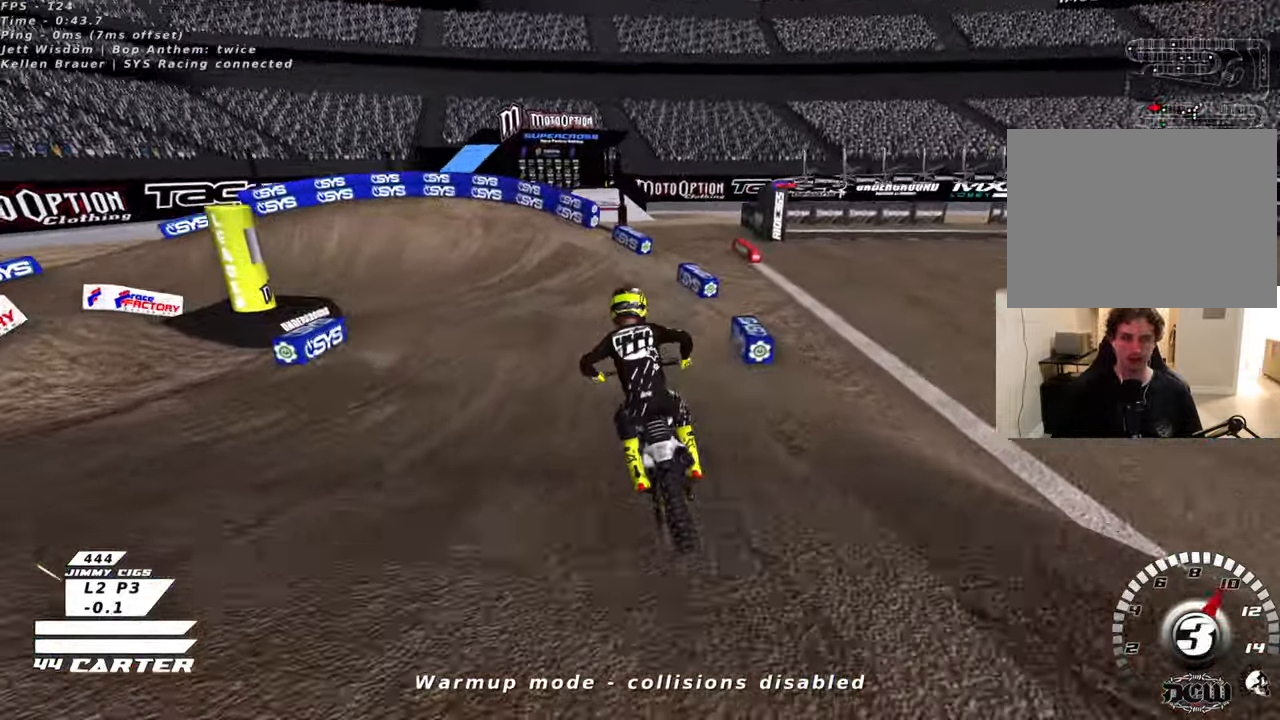
{"buttons": ["X", "L2", "R2"], "left_stick": "left", "right_stick": "center", "events": [[16, "left_stick", "center"], [333, "left_stick", "left"], [433, "X", "down"], [500, "L2", "down"]]}
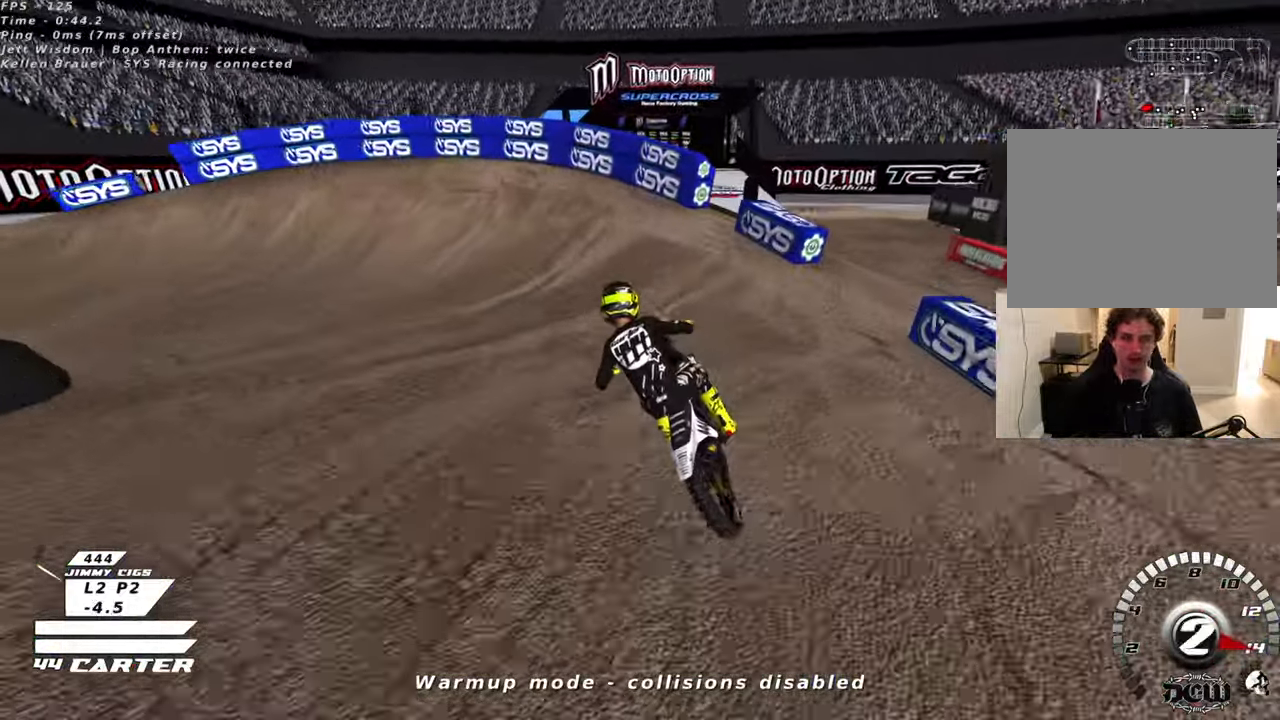
{"buttons": ["R2", "R3"], "left_stick": "left", "right_stick": "left", "events": [[16, "X", "up"], [16, "left_stick", "up-left"], [116, "X", "down"], [200, "R2", "up"], [200, "X", "up"], [233, "left_stick", "left"], [333, "L2", "up"], [383, "R2", "down"], [416, "R3", "down"], [416, "right_stick", "left"]]}
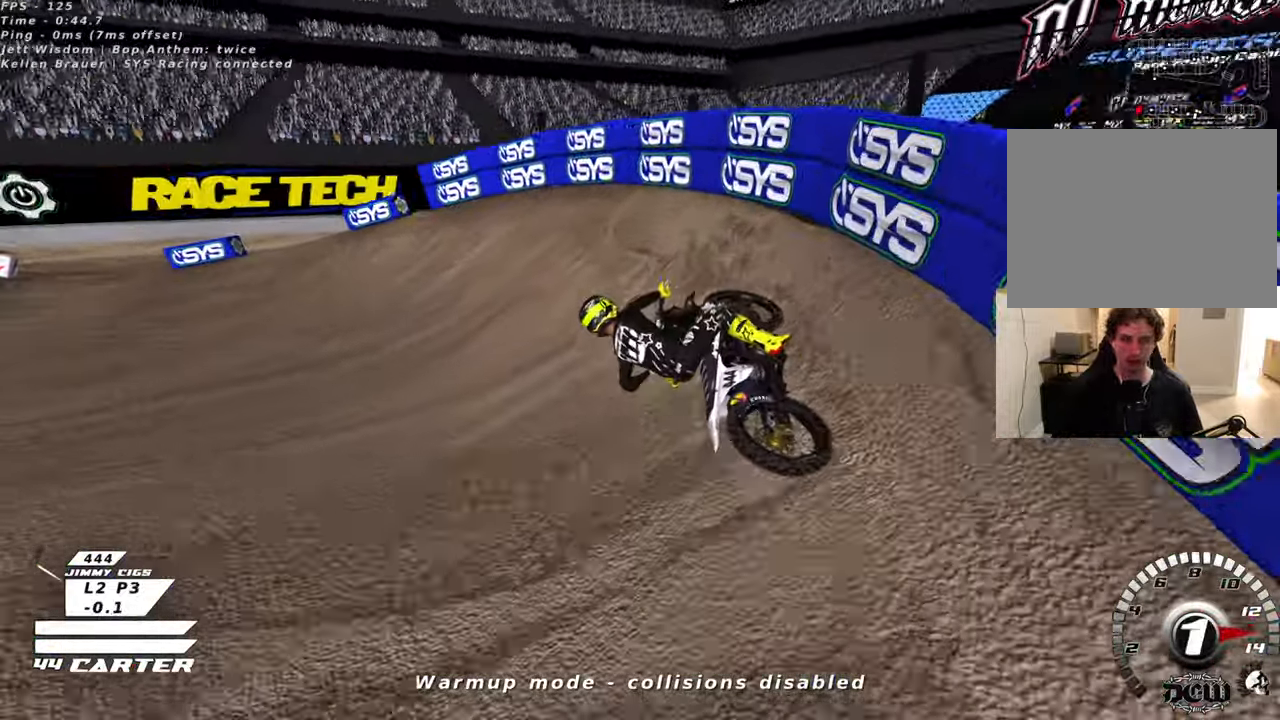
{"buttons": ["R2", "R3"], "left_stick": "center", "right_stick": "down-left", "events": [[50, "R2", "up"], [66, "right_stick", "down-left"], [166, "left_stick", "up-left"], [183, "R2", "down"], [483, "left_stick", "center"]]}
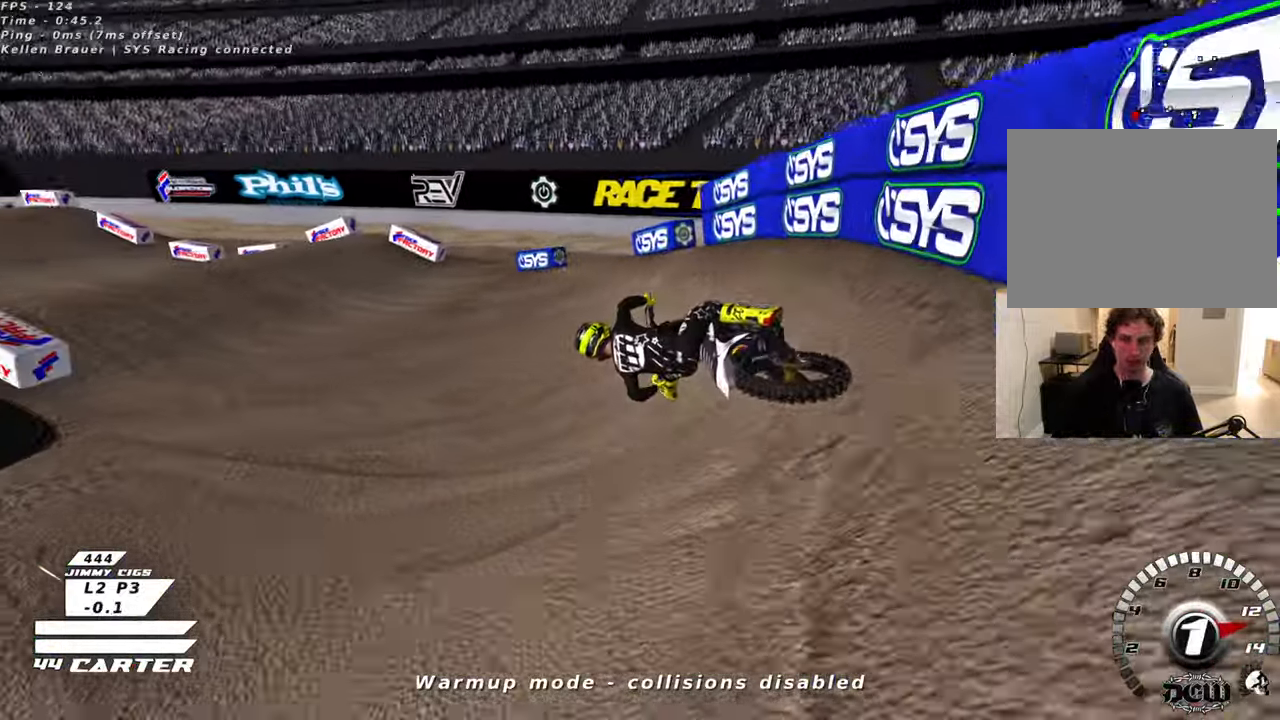
{"buttons": ["A", "R2"], "left_stick": "center", "right_stick": "center", "events": [[50, "R3", "up"], [116, "right_stick", "center"], [150, "left_stick", "right"], [216, "A", "down"], [366, "A", "up"], [400, "left_stick", "center"], [450, "A", "down"]]}
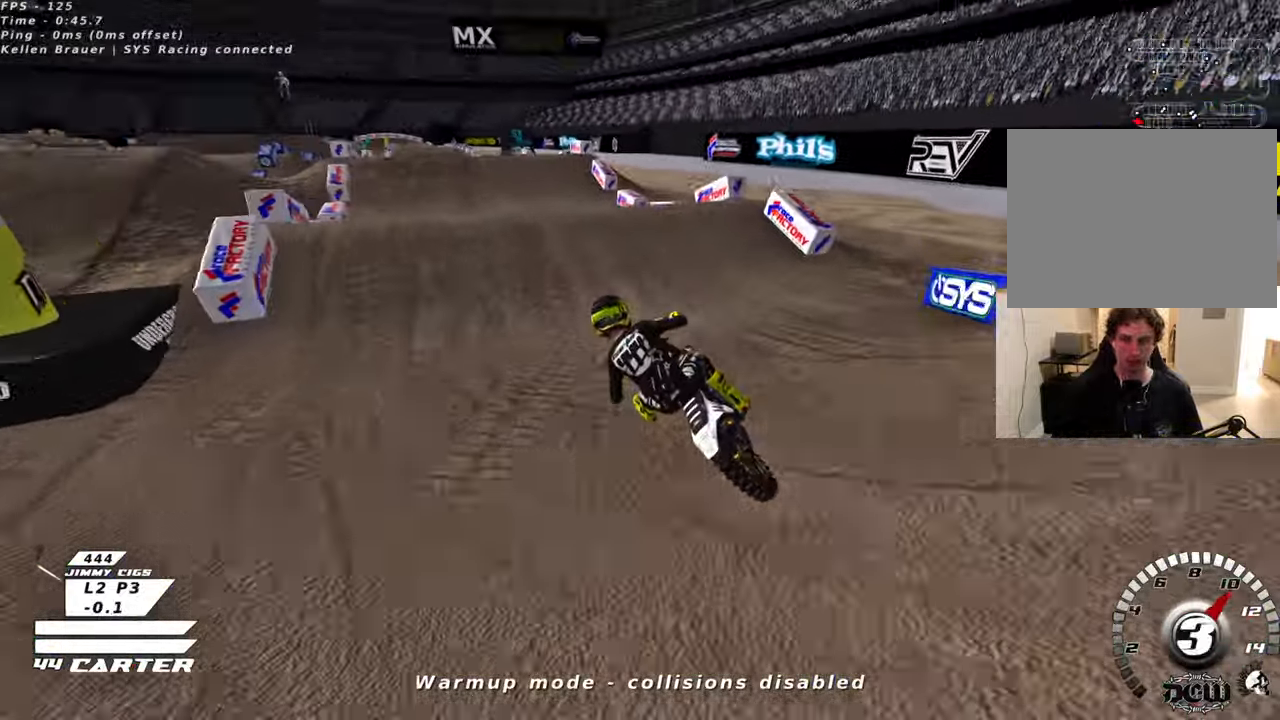
{"buttons": [], "left_stick": "left", "right_stick": "center", "events": [[66, "left_stick", "up-right"], [83, "A", "up"], [233, "left_stick", "down-right"], [300, "left_stick", "left"], [333, "A", "down"], [400, "A", "up"], [416, "R2", "up"]]}
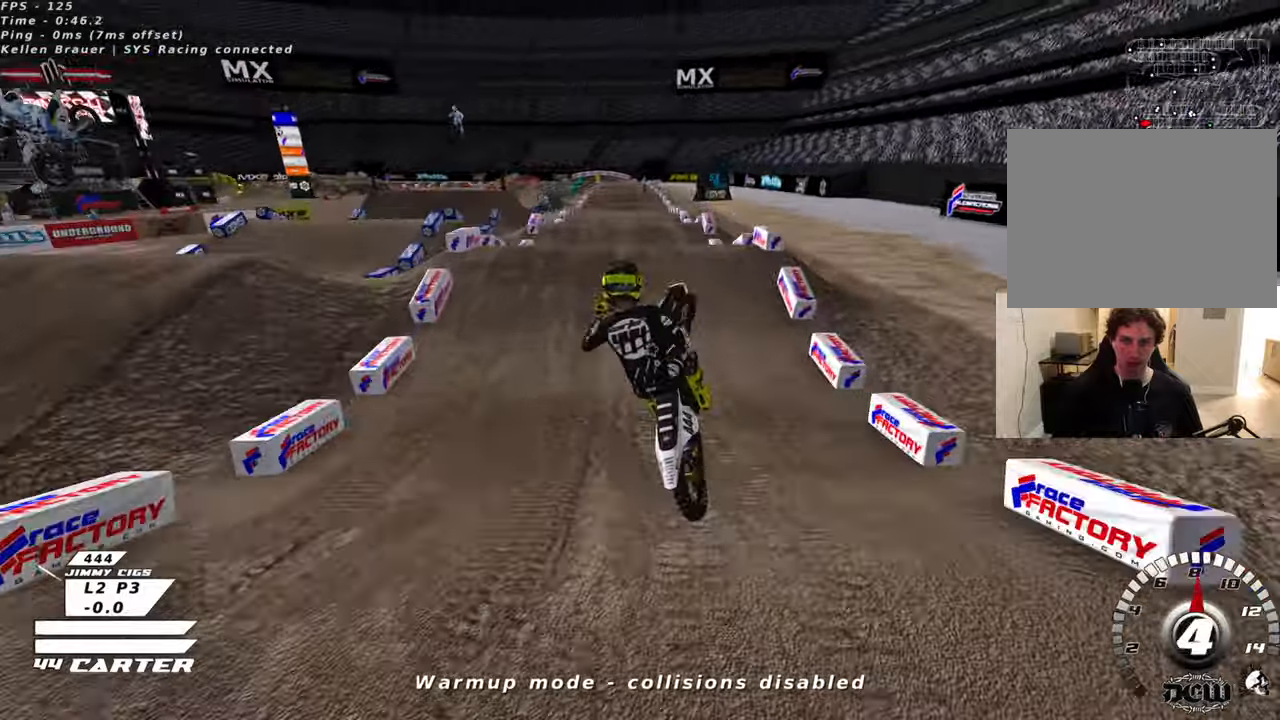
{"buttons": [], "left_stick": "down", "right_stick": "center", "events": [[266, "L1", "down"], [283, "left_stick", "down-left"], [383, "X", "down"], [400, "L1", "up"], [400, "left_stick", "down"], [466, "X", "up"]]}
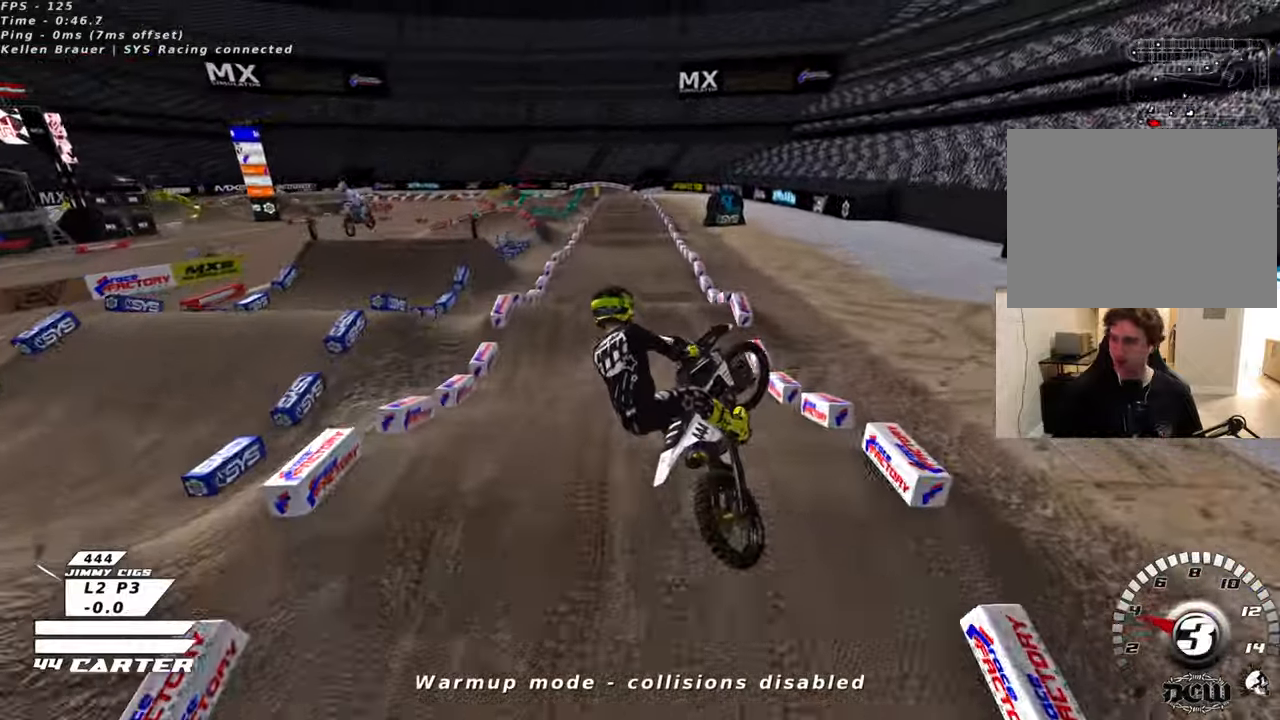
{"buttons": ["L1", "R2", "R3"], "left_stick": "up-right", "right_stick": "left", "events": [[50, "left_stick", "down-right"], [150, "R2", "down"], [183, "left_stick", "right"], [183, "right_stick", "down-left"], [266, "R3", "down"], [266, "right_stick", "left"], [300, "left_stick", "up-right"], [483, "L1", "down"]]}
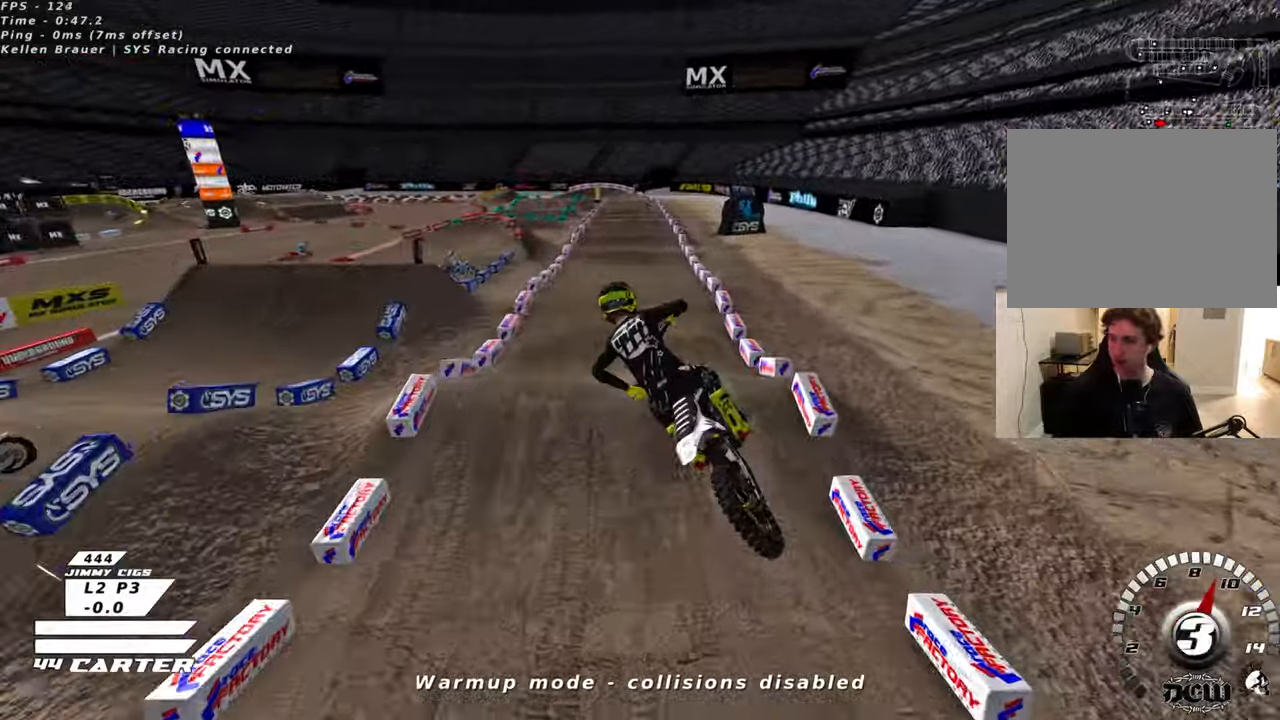
{"buttons": ["R2"], "left_stick": "up-left", "right_stick": "center", "events": [[100, "L1", "up"], [133, "R3", "up"], [150, "left_stick", "center"], [150, "right_stick", "center"], [350, "left_stick", "up"], [400, "left_stick", "up-left"]]}
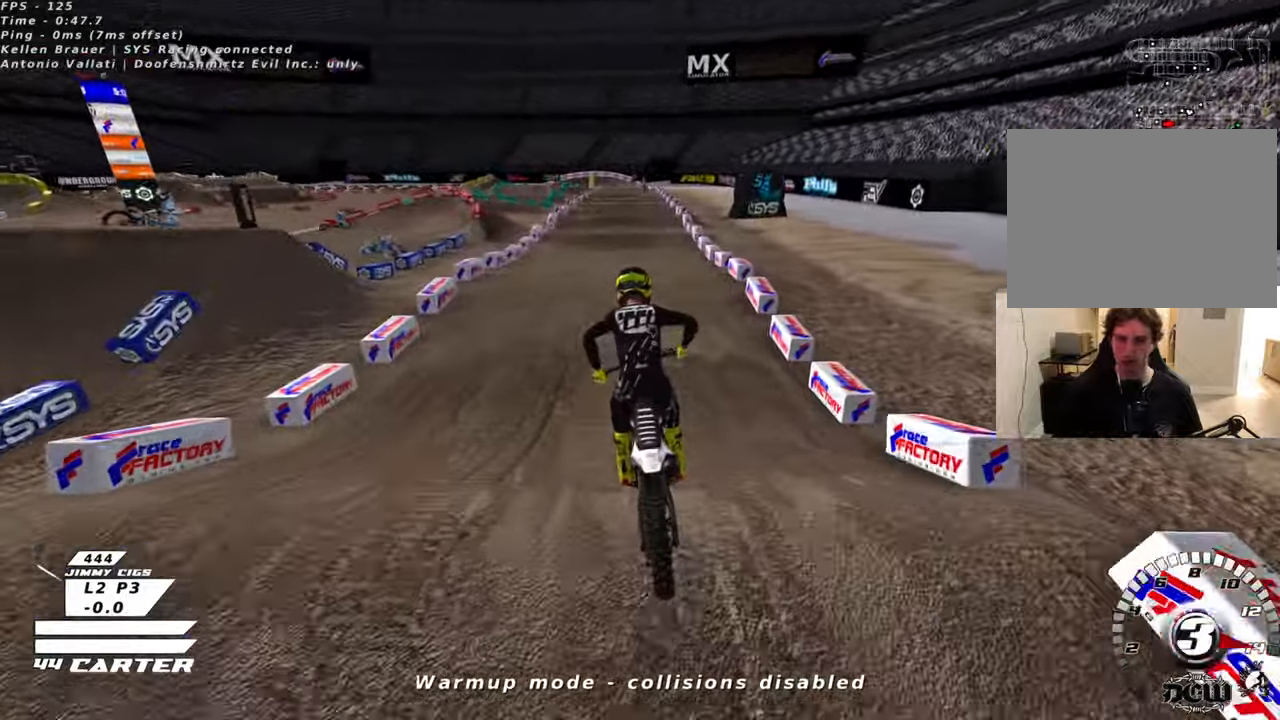
{"buttons": ["X", "R2"], "left_stick": "down", "right_stick": "center", "events": [[33, "left_stick", "center"], [466, "X", "down"], [466, "left_stick", "down"]]}
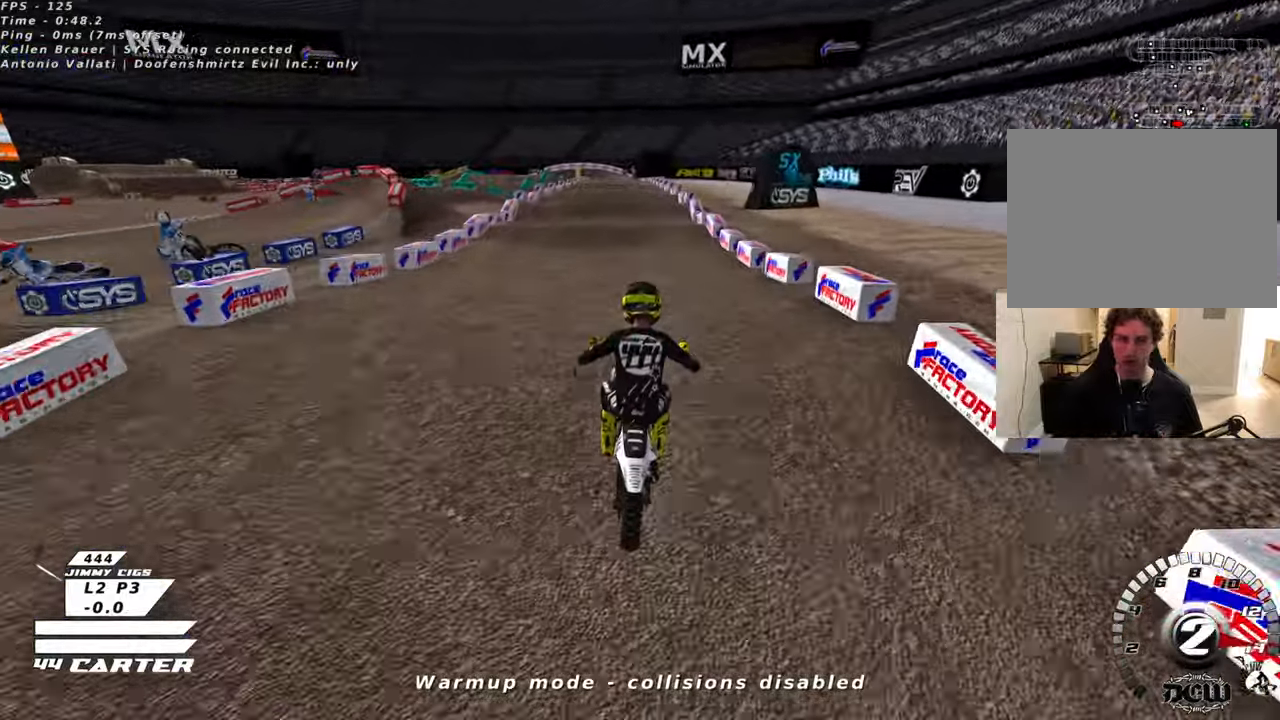
{"buttons": ["R2"], "left_stick": "center", "right_stick": "center", "events": [[50, "X", "up"], [350, "left_stick", "center"]]}
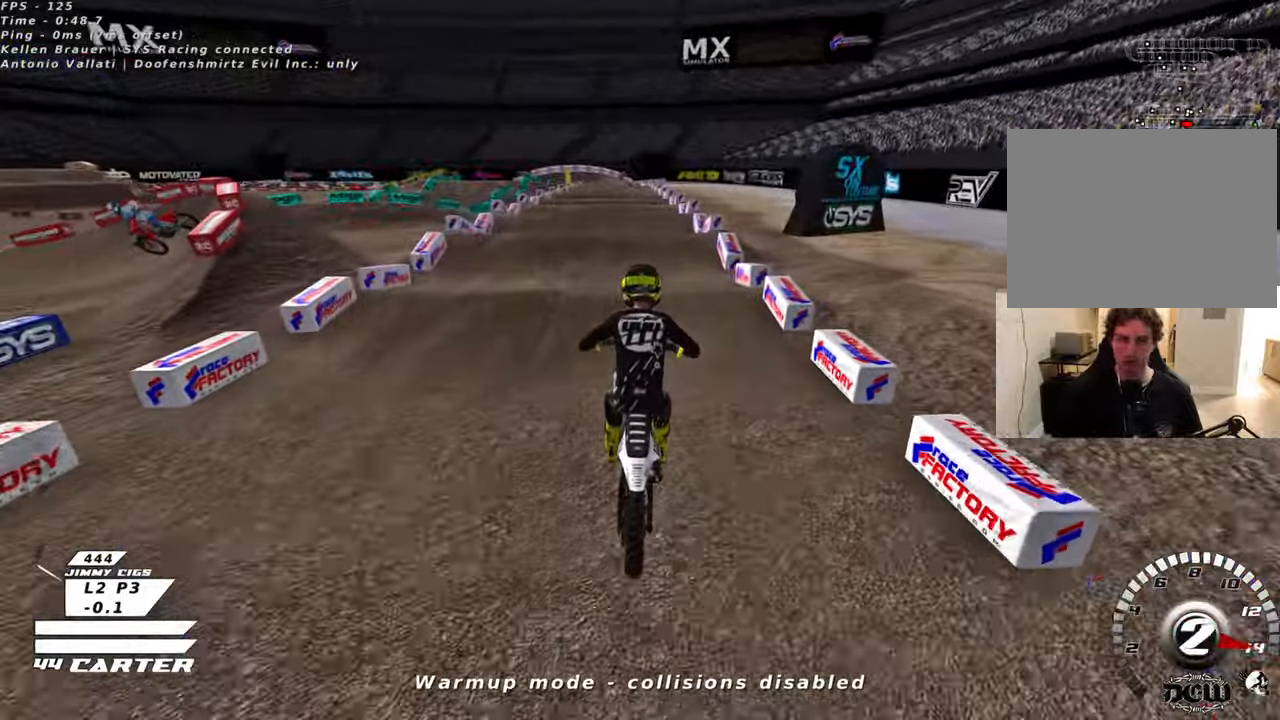
{"buttons": ["R2"], "left_stick": "center", "right_stick": "center", "events": [[250, "left_stick", "down"], [366, "left_stick", "center"]]}
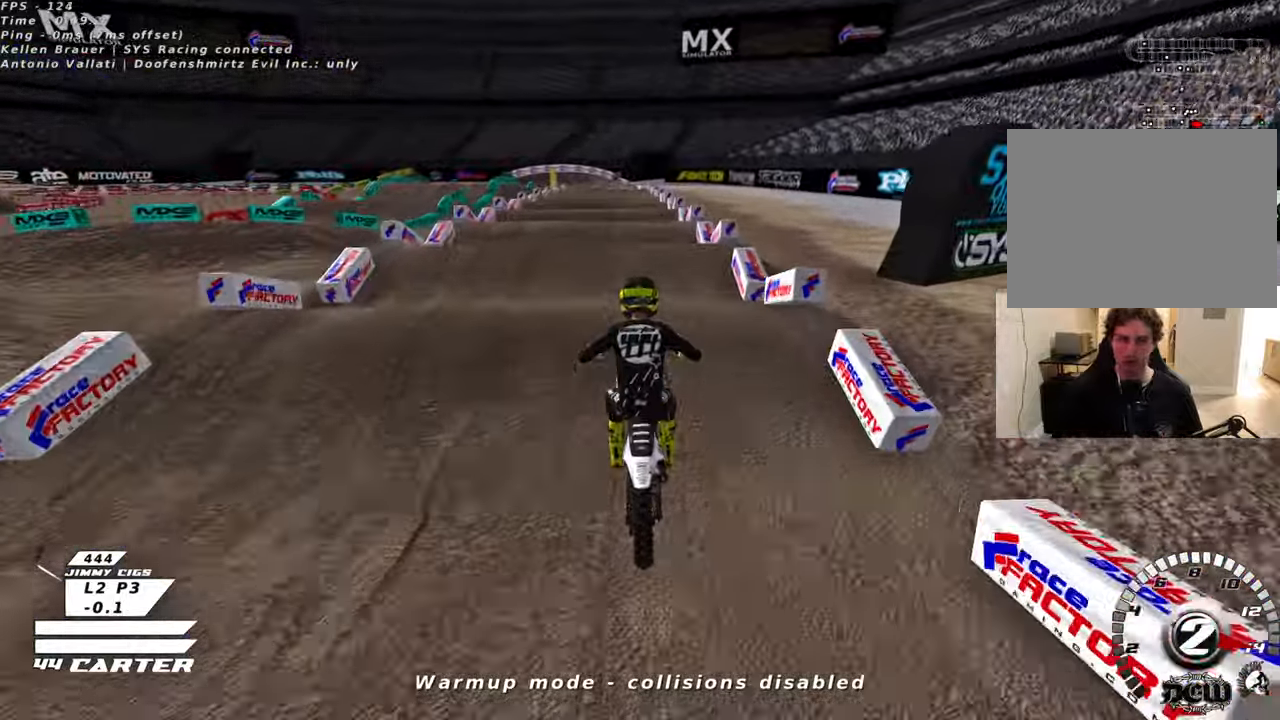
{"buttons": ["R2"], "left_stick": "center", "right_stick": "center", "events": [[133, "left_stick", "down"], [266, "left_stick", "center"]]}
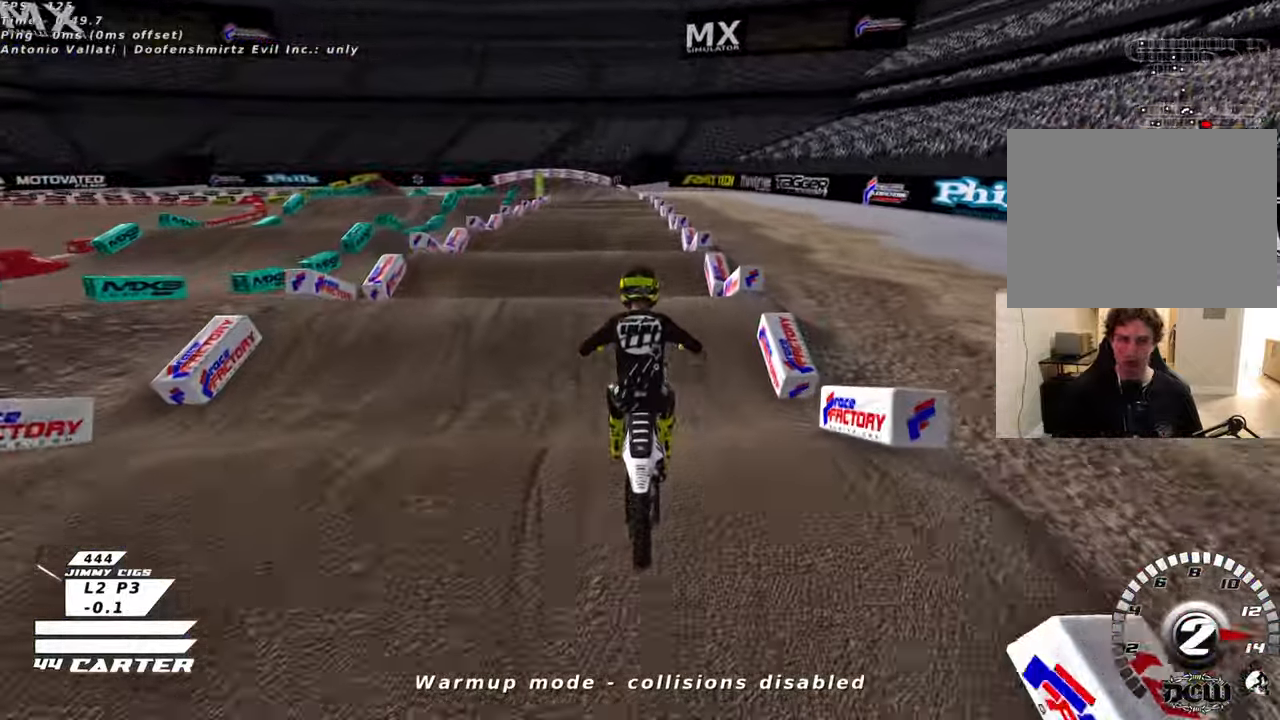
{"buttons": ["R2"], "left_stick": "center", "right_stick": "center", "events": [[250, "left_stick", "down"], [350, "left_stick", "center"]]}
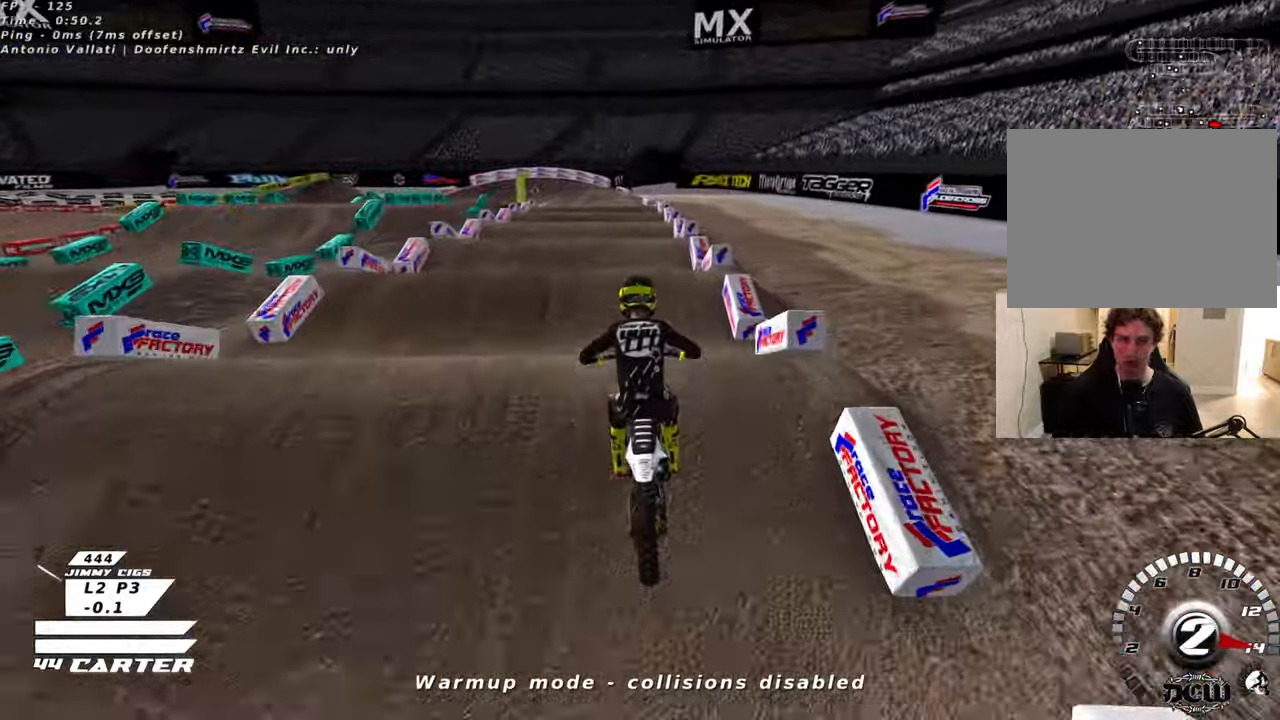
{"buttons": ["R2"], "left_stick": "center", "right_stick": "center", "events": [[33, "left_stick", "down"], [166, "left_stick", "center"], [366, "left_stick", "down"], [483, "left_stick", "center"]]}
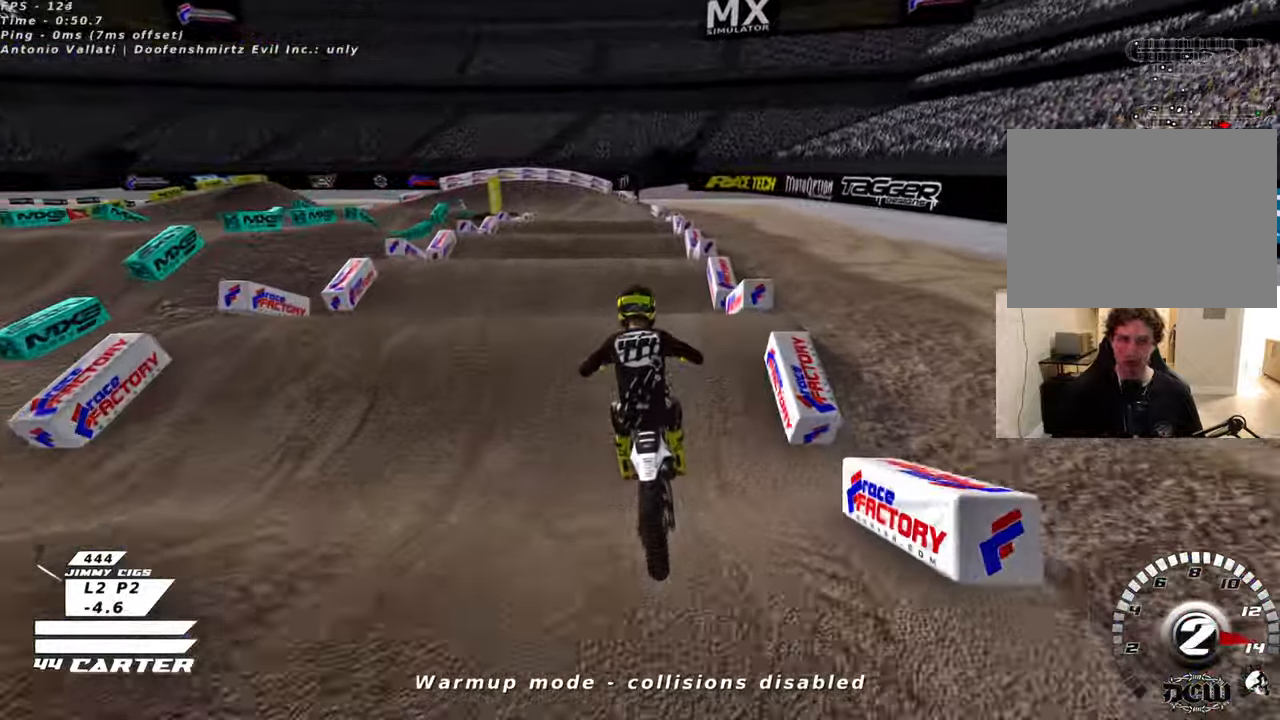
{"buttons": ["R2"], "left_stick": "center", "right_stick": "center", "events": [[166, "left_stick", "down"], [283, "left_stick", "center"]]}
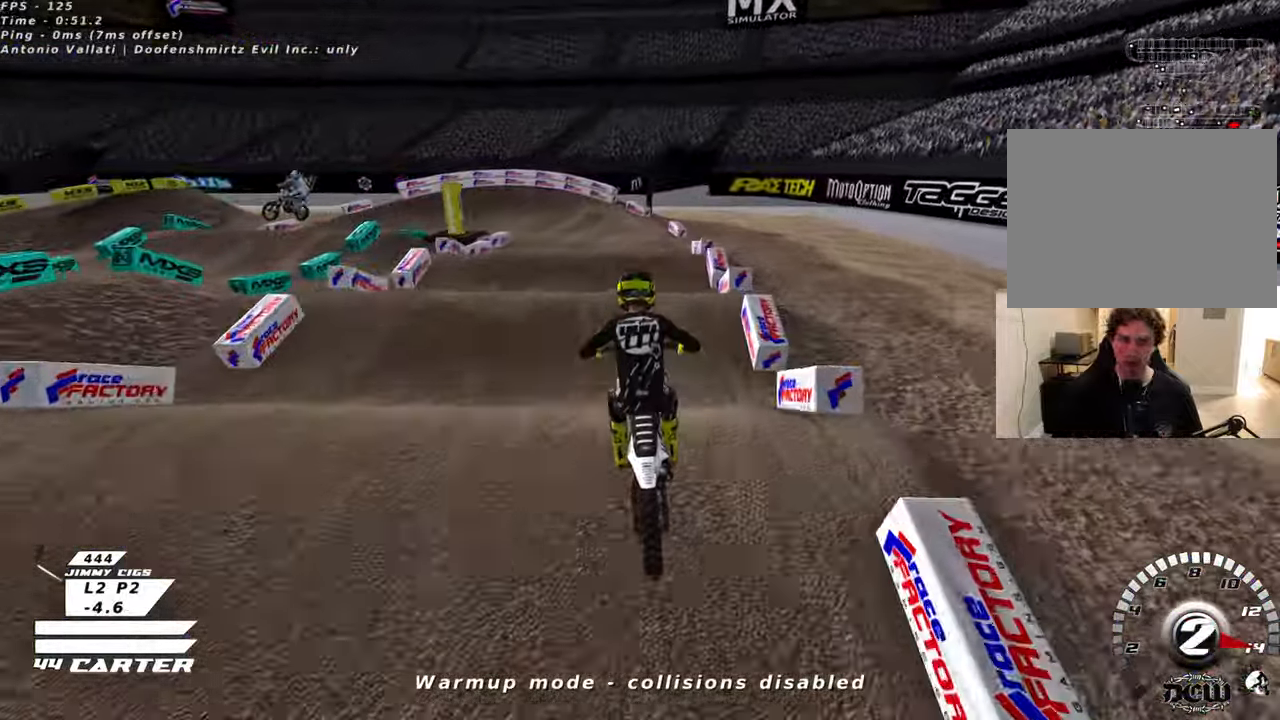
{"buttons": [], "left_stick": "up-left", "right_stick": "center", "events": [[266, "left_stick", "down"], [383, "left_stick", "up-left"], [416, "R2", "up"]]}
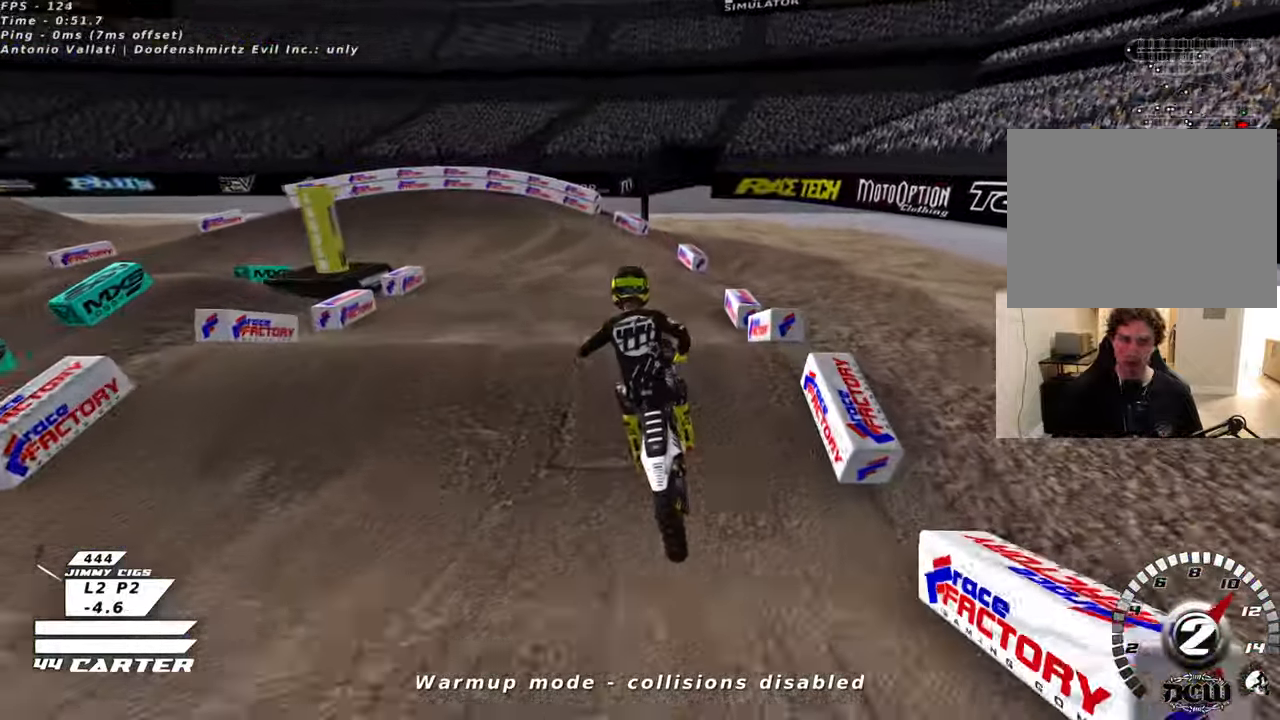
{"buttons": [], "left_stick": "up", "right_stick": "center", "events": [[100, "R2", "down"], [100, "left_stick", "up"], [500, "R2", "up"]]}
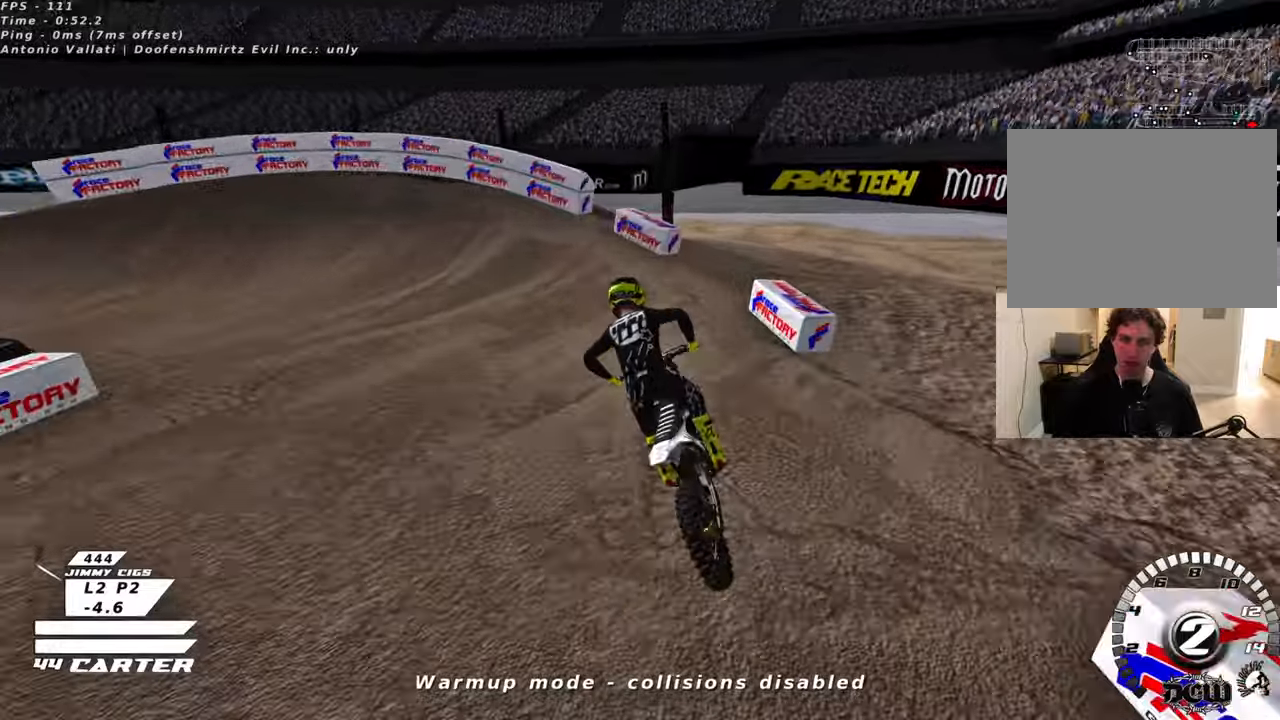
{"buttons": ["L2", "R2", "R3"], "left_stick": "up-left", "right_stick": "left", "events": [[33, "left_stick", "center"], [50, "L2", "down"], [100, "left_stick", "up-left"], [150, "R2", "down"], [150, "X", "down"], [233, "X", "up"], [283, "R2", "up"], [400, "R2", "down"], [416, "R3", "down"], [450, "right_stick", "left"]]}
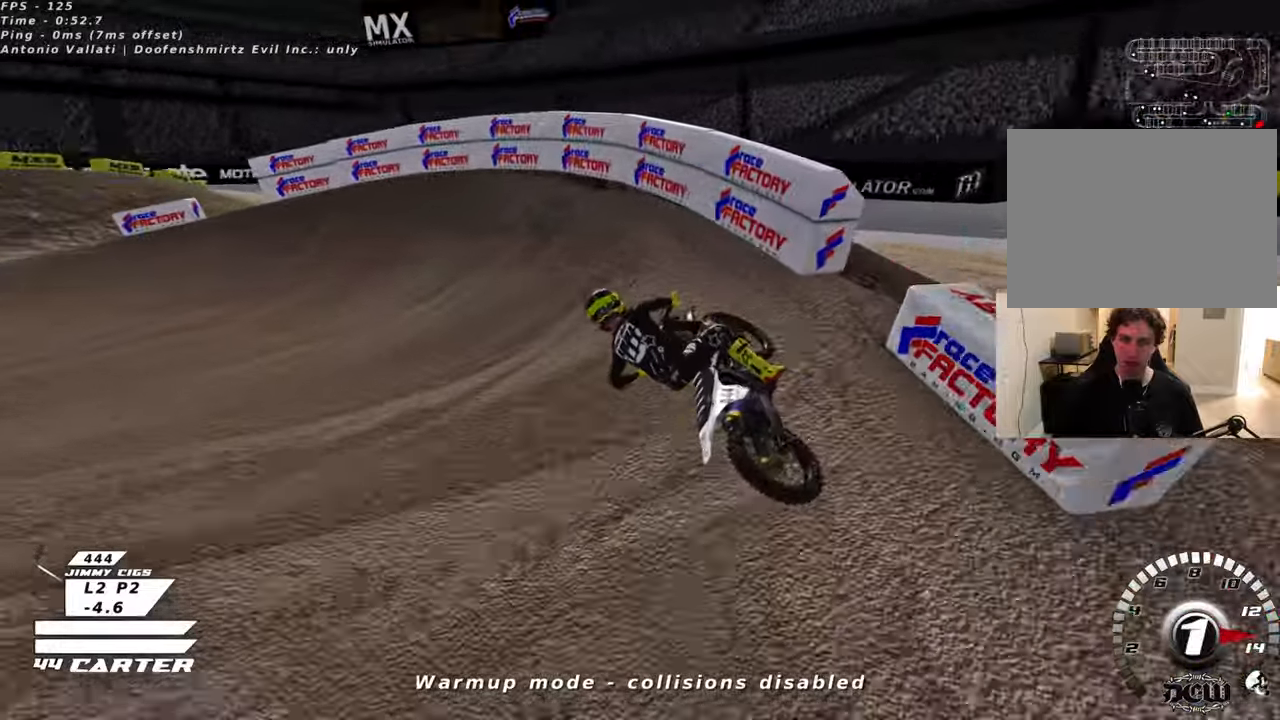
{"buttons": ["L2", "R3"], "left_stick": "up-left", "right_stick": "down-left", "events": [[66, "L2", "up"], [300, "L2", "down"], [350, "R2", "up"], [433, "right_stick", "down-left"]]}
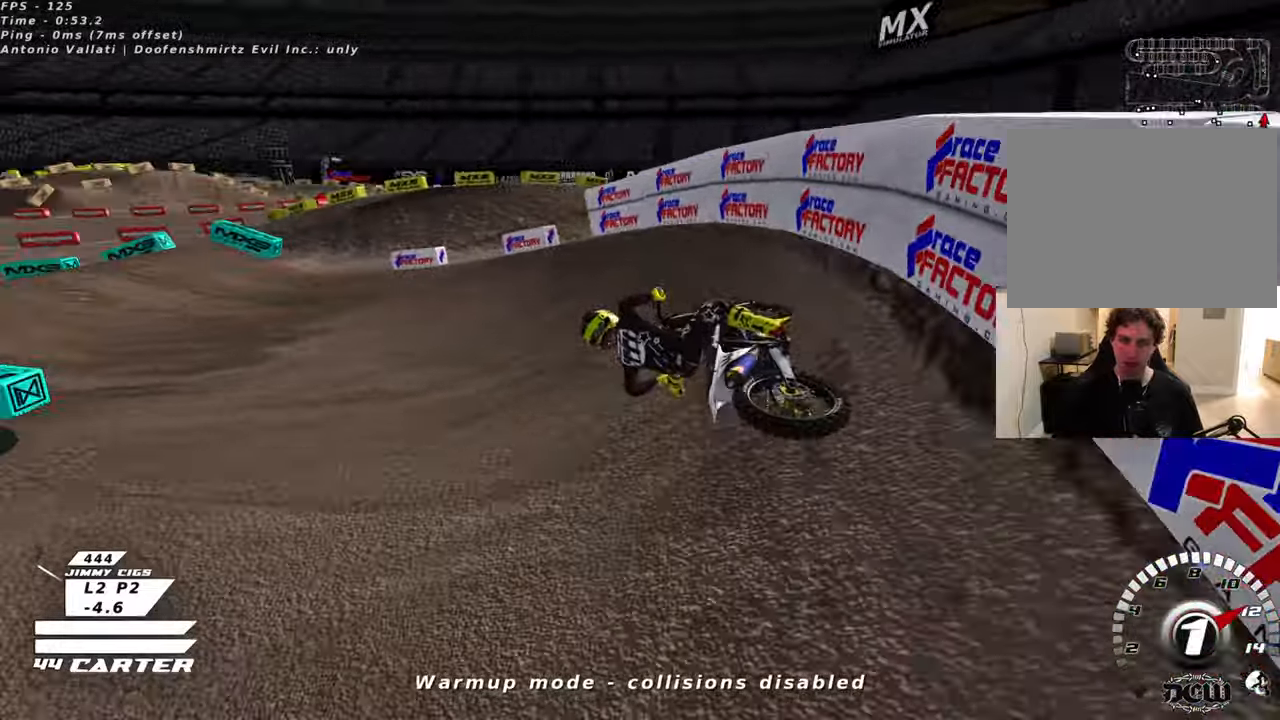
{"buttons": ["R2"], "left_stick": "right", "right_stick": "down-left", "events": [[100, "L2", "up"], [133, "R2", "down"], [250, "left_stick", "center"], [416, "left_stick", "right"], [483, "R3", "up"]]}
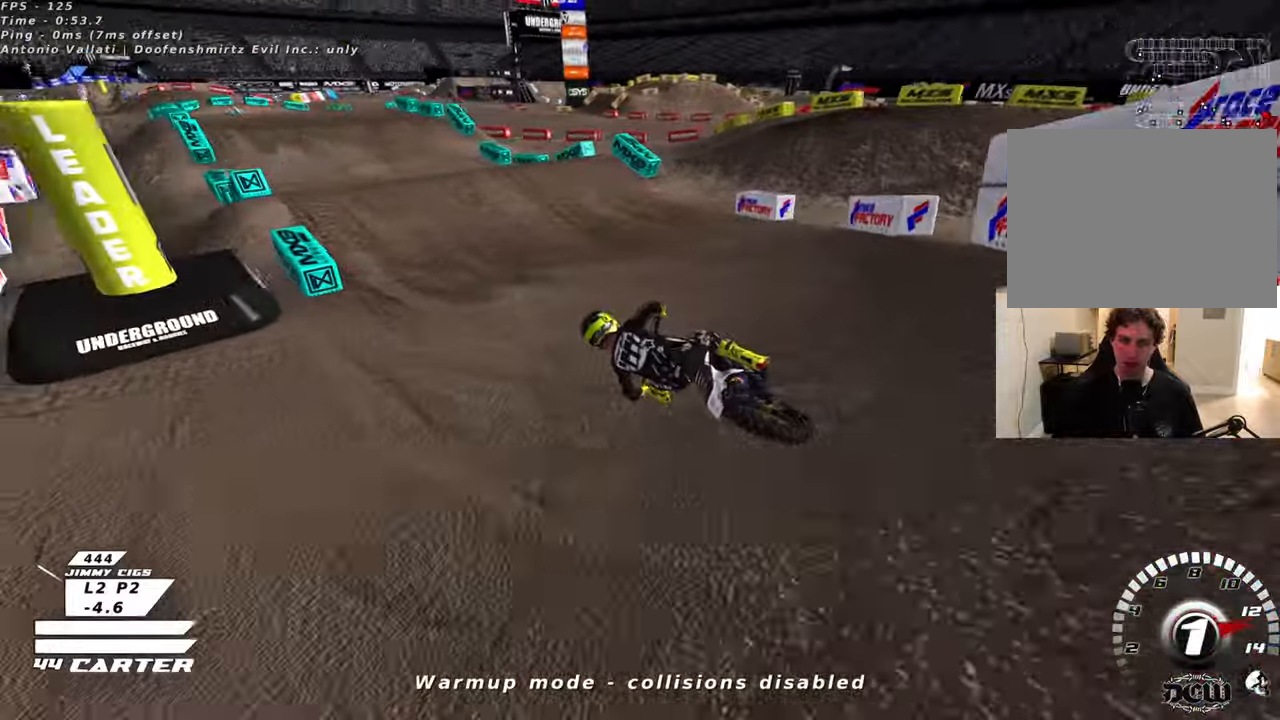
{"buttons": ["R2"], "left_stick": "up-right", "right_stick": "center", "events": [[33, "right_stick", "center"], [183, "A", "down"], [266, "left_stick", "center"], [300, "A", "up"], [383, "A", "down"], [383, "left_stick", "up-right"], [483, "A", "up"]]}
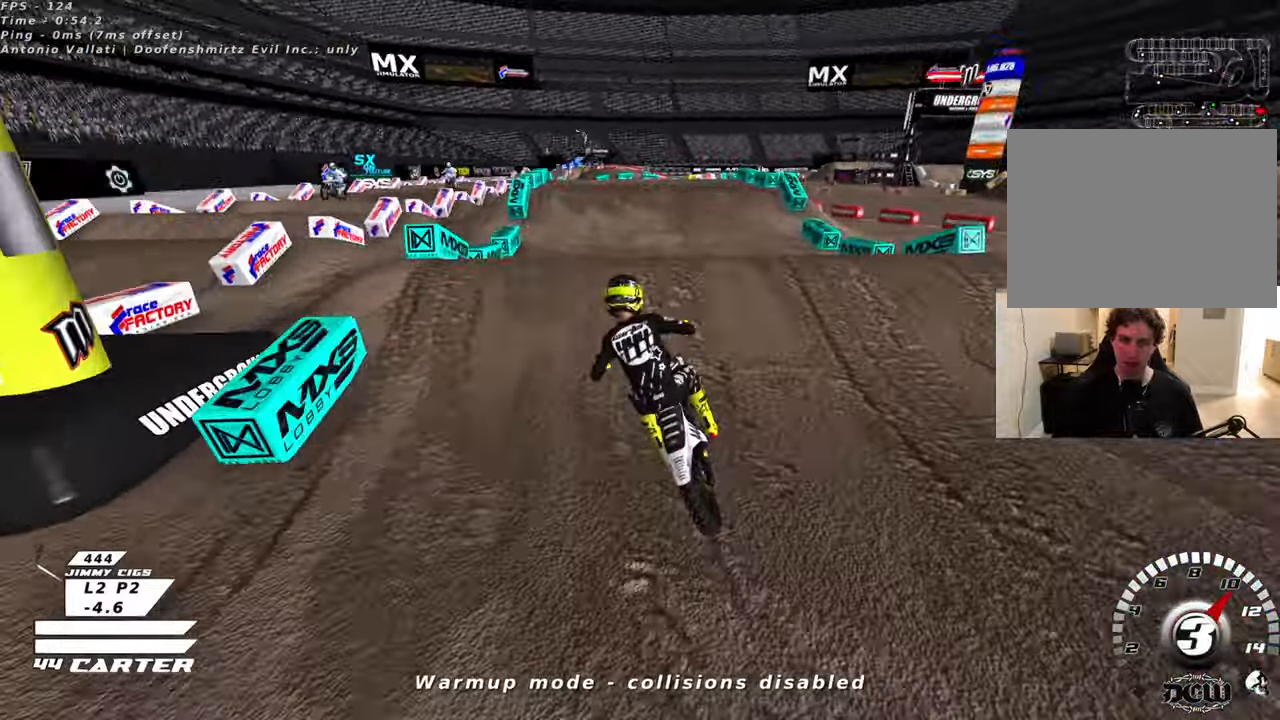
{"buttons": ["R2"], "left_stick": "up", "right_stick": "center", "events": [[16, "left_stick", "up-left"], [50, "R2", "up"], [116, "left_stick", "down-right"], [183, "R2", "down"], [383, "left_stick", "up"]]}
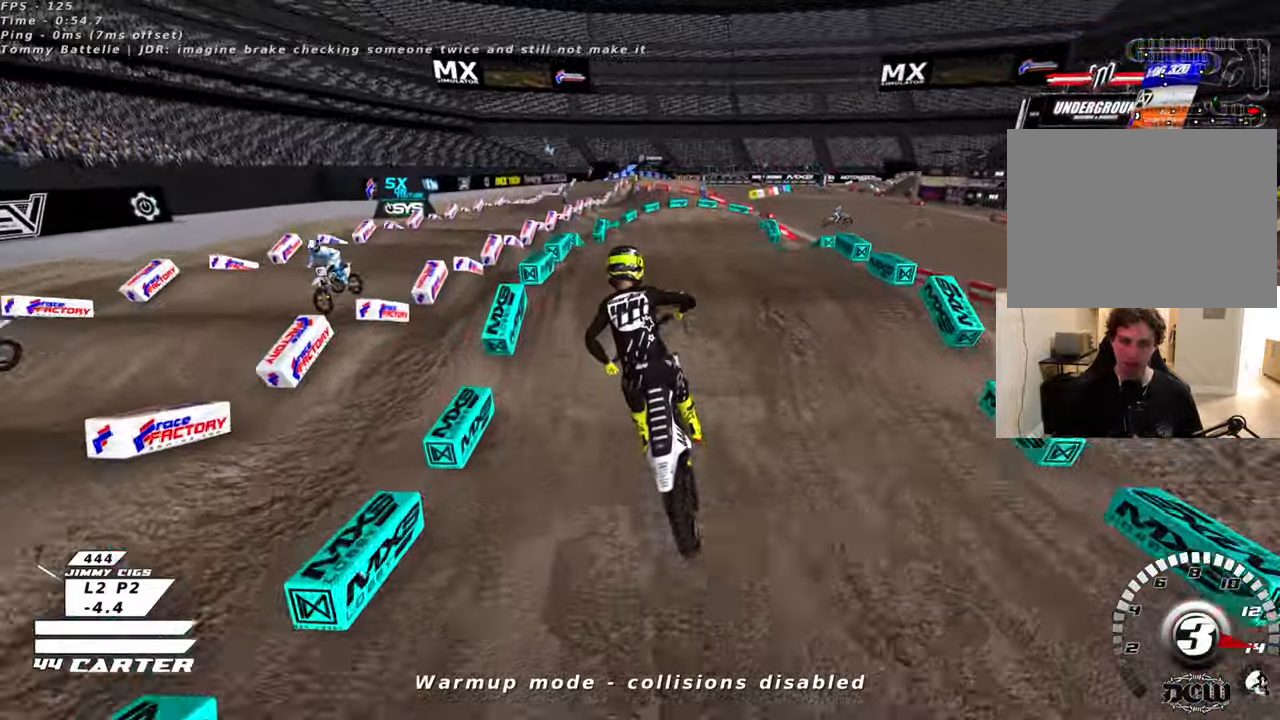
{"buttons": ["R2"], "left_stick": "up", "right_stick": "center", "events": [[50, "X", "down"], [133, "X", "up"], [233, "X", "down"], [316, "X", "up"]]}
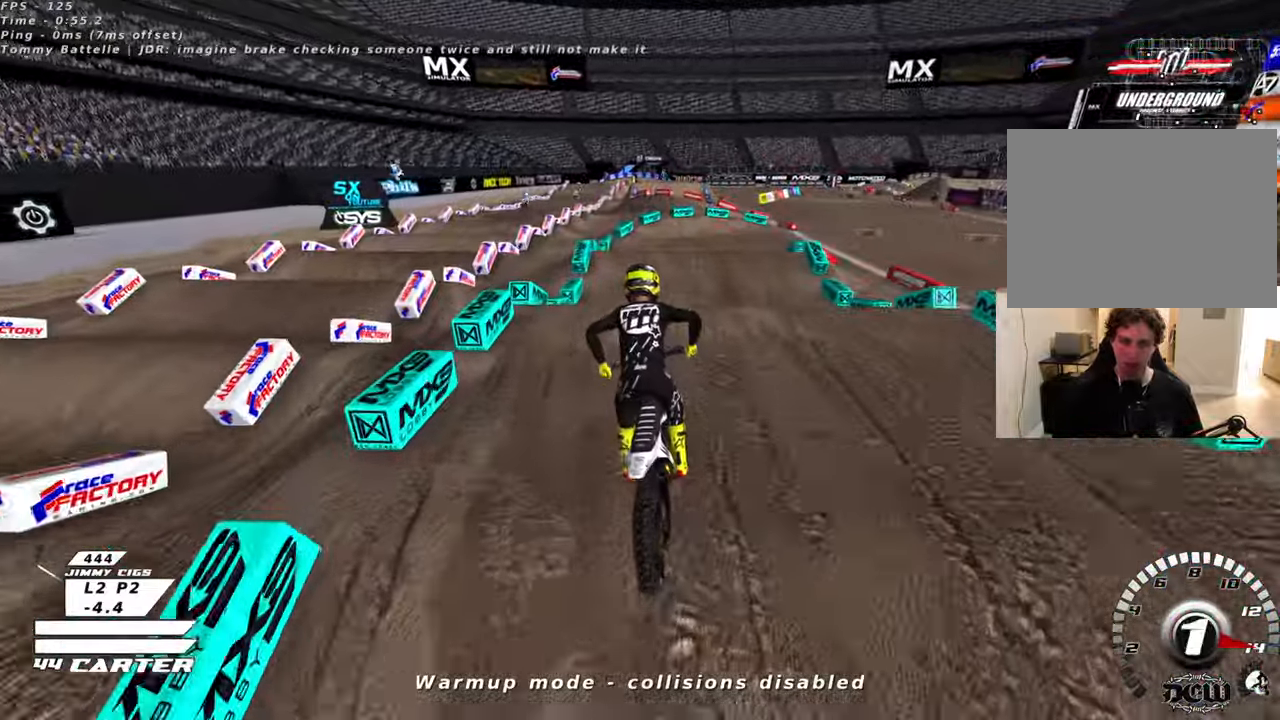
{"buttons": ["R2"], "left_stick": "up-right", "right_stick": "center", "events": [[233, "left_stick", "down"], [350, "A", "down"], [366, "left_stick", "up-right"], [466, "A", "up"]]}
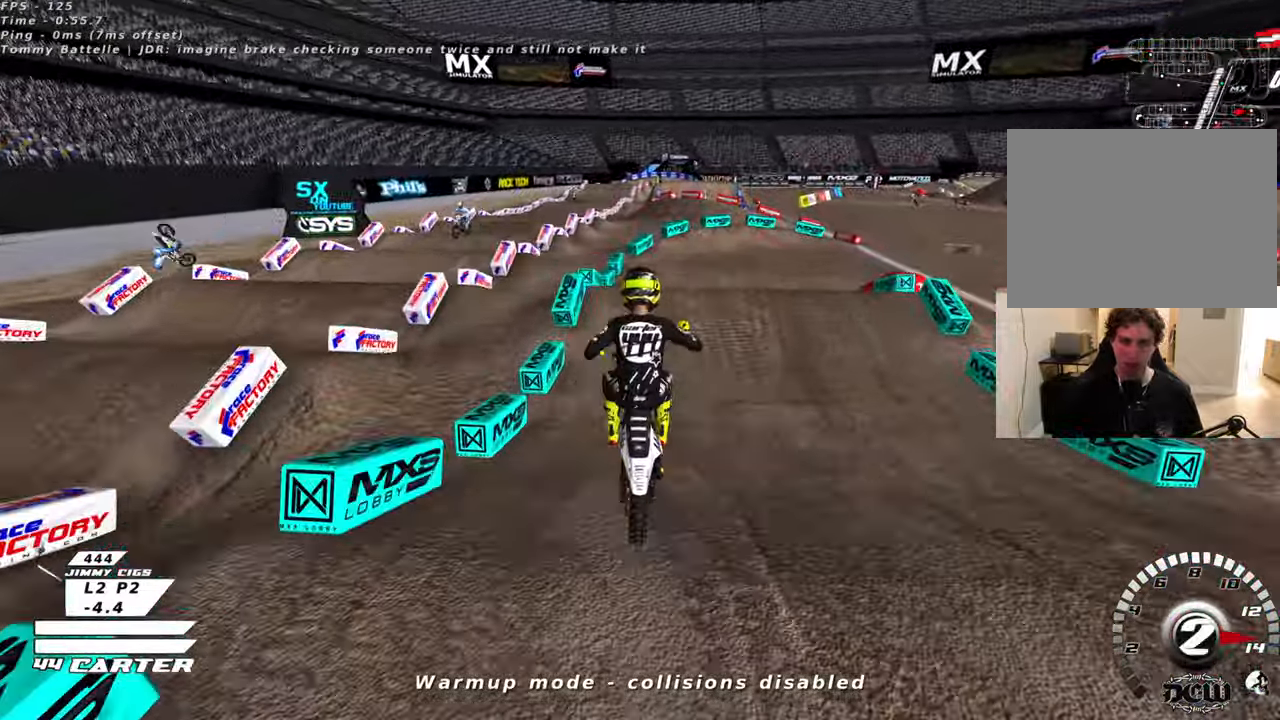
{"buttons": ["R2"], "left_stick": "up-left", "right_stick": "center", "events": [[33, "R2", "up"], [316, "R2", "down"], [400, "left_stick", "up-left"]]}
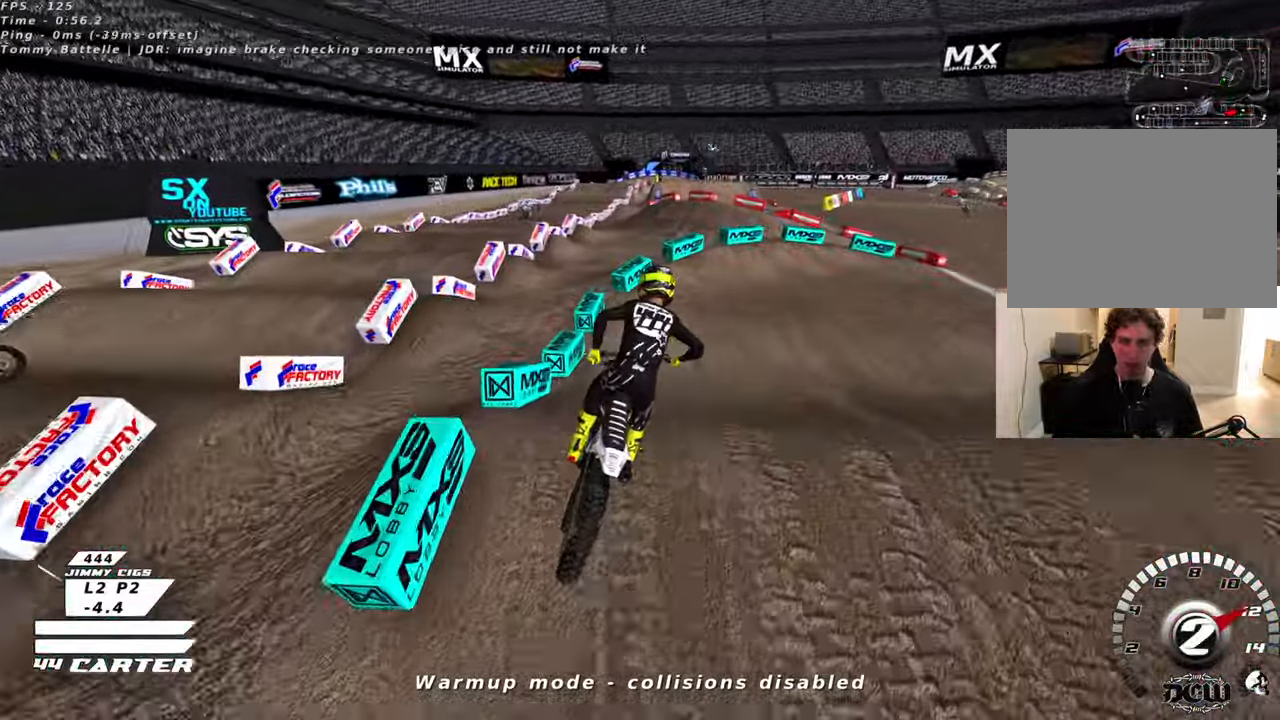
{"buttons": ["L2", "R2"], "left_stick": "up-right", "right_stick": "center", "events": [[16, "left_stick", "down-left"], [133, "left_stick", "down"], [283, "X", "down"], [316, "left_stick", "up-right"], [366, "X", "up"], [383, "L2", "down"], [433, "X", "down"], [500, "X", "up"]]}
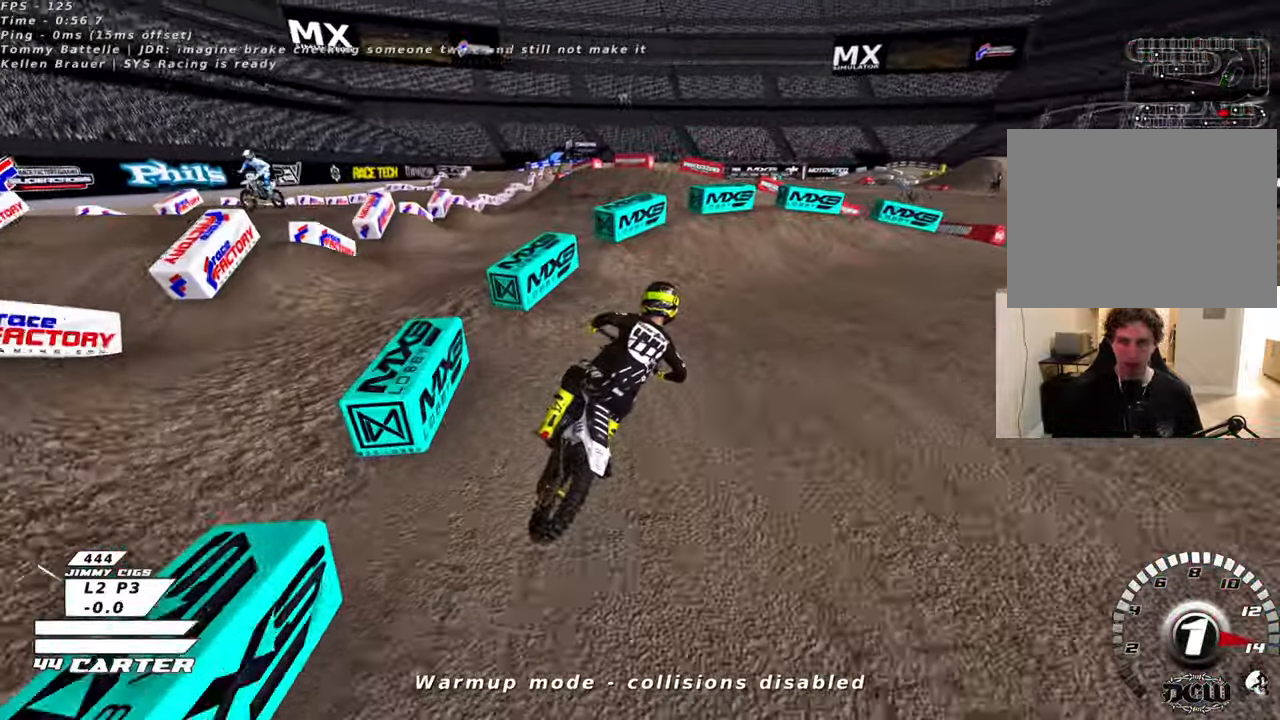
{"buttons": ["R2", "R3"], "left_stick": "up-right", "right_stick": "down", "events": [[33, "R2", "up"], [33, "left_stick", "right"], [83, "L2", "up"], [216, "R2", "down"], [216, "R3", "down"], [216, "right_stick", "down"], [400, "left_stick", "up-right"]]}
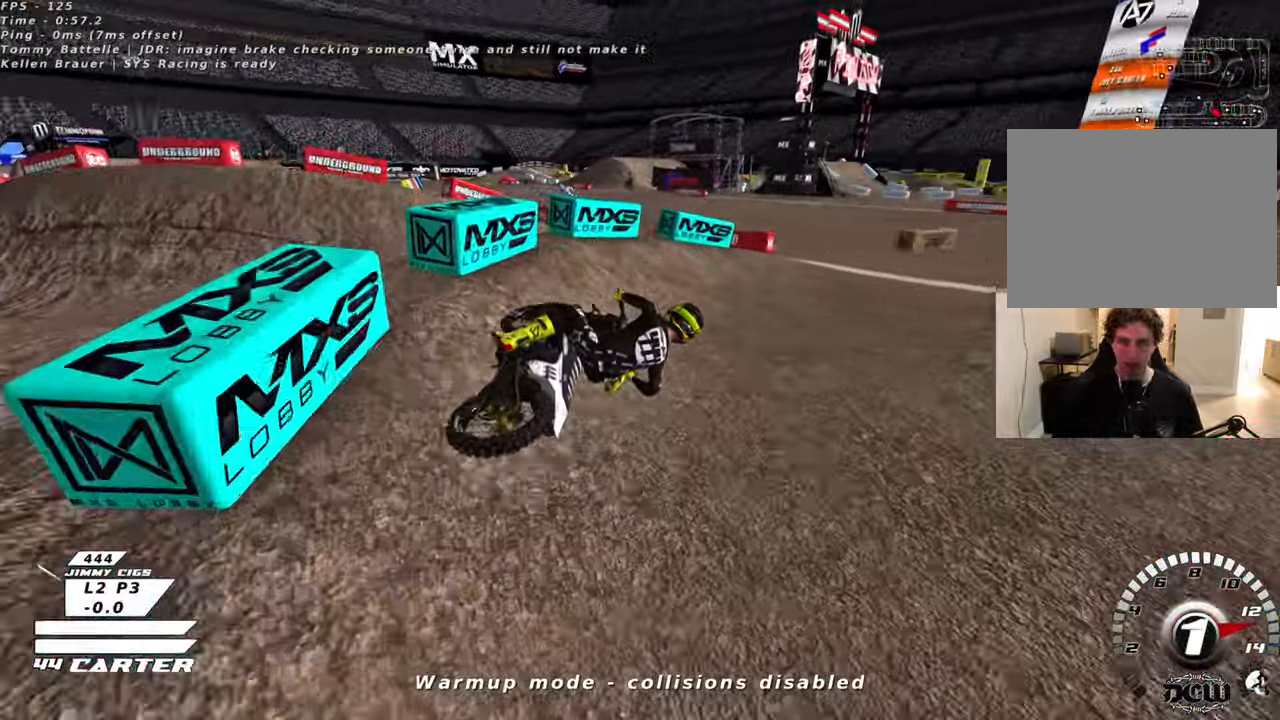
{"buttons": ["A", "R2"], "left_stick": "left", "right_stick": "center", "events": [[66, "R3", "up"], [133, "left_stick", "center"], [166, "right_stick", "center"], [300, "left_stick", "left"], [500, "A", "down"]]}